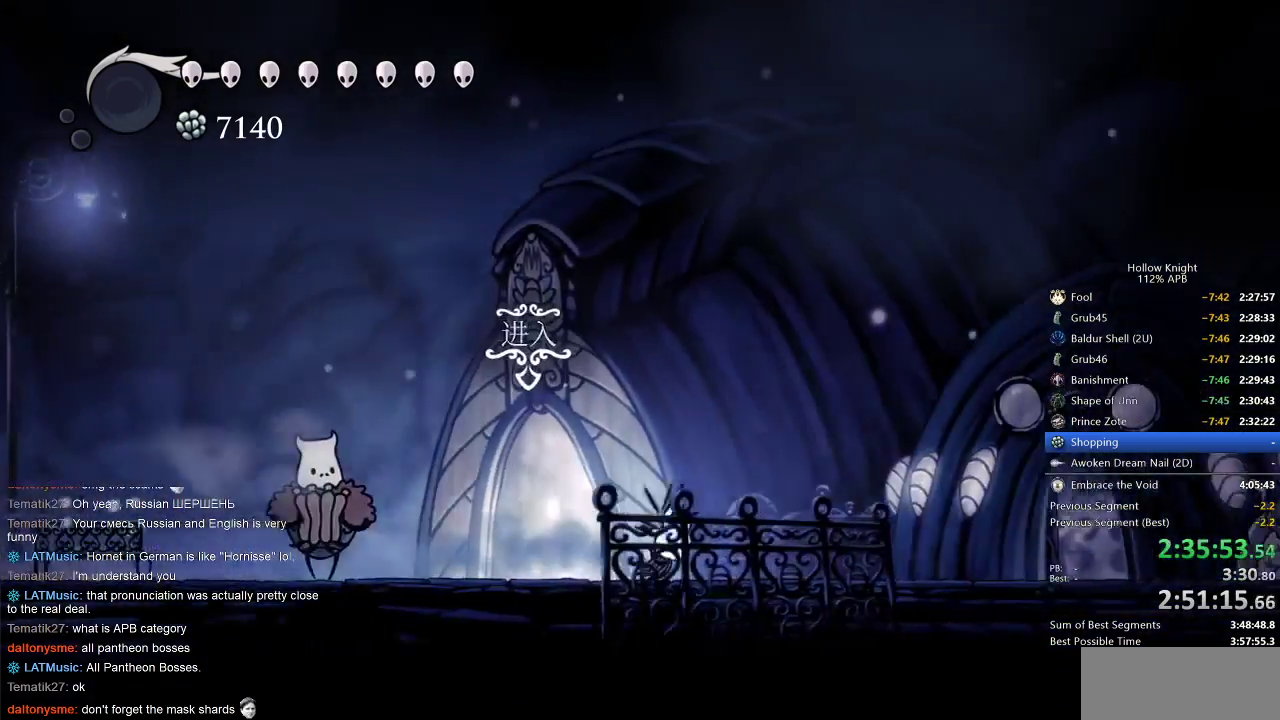
Gameplay with keyboard; each line is a JSON object with the keys held at the frame after it. "events" lists presses ("down") and releases ("up") of "cdash", "dash", "dnail", "down", "heal", "inv", "jump", "left", "nail", "right", "spell" and "up" between this image and that frame as [ms after this image, input, new state], when the widget could be followed in between. No other keys are recorded. Mouse input is not recorded. Key names are as the overlay labels them; some are game actions (e.g. jump) rather than physical keys.
{"keys": ["right"], "events": [[167, "dash", "down"], [250, "dash", "up"]]}
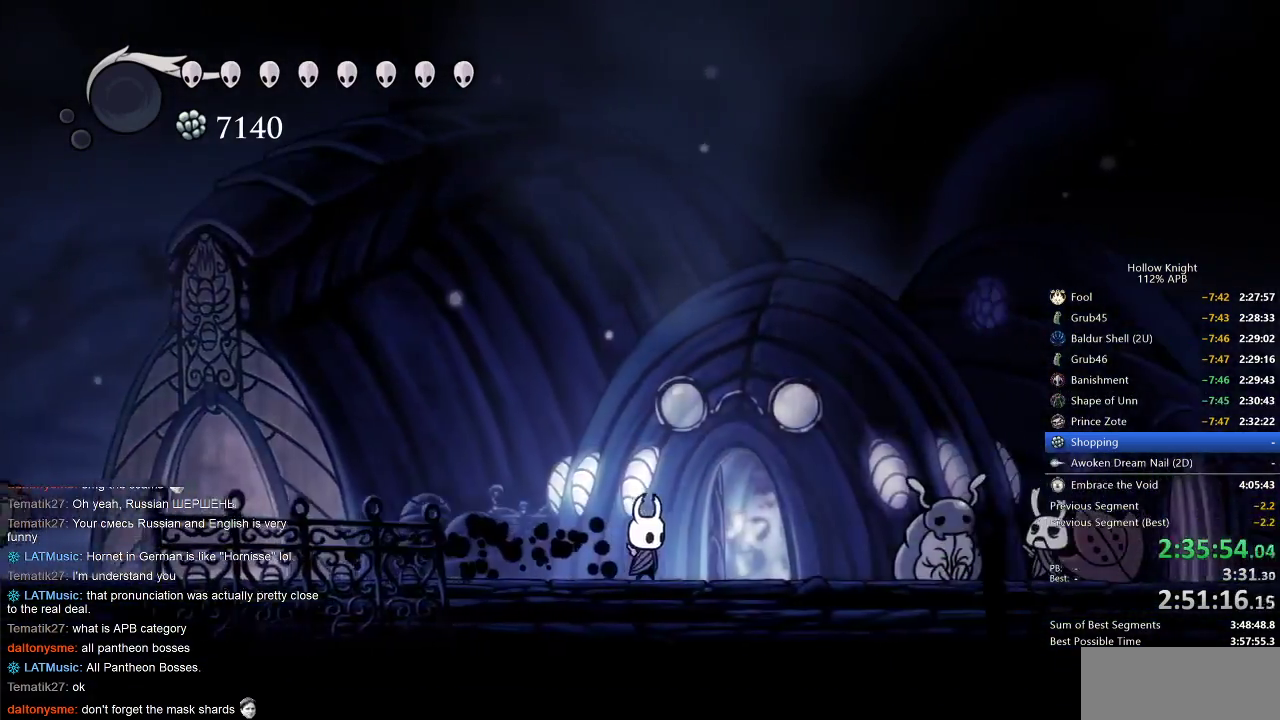
{"keys": ["dash", "right"], "events": [[67, "dash", "down"], [183, "dash", "up"], [500, "dash", "down"]]}
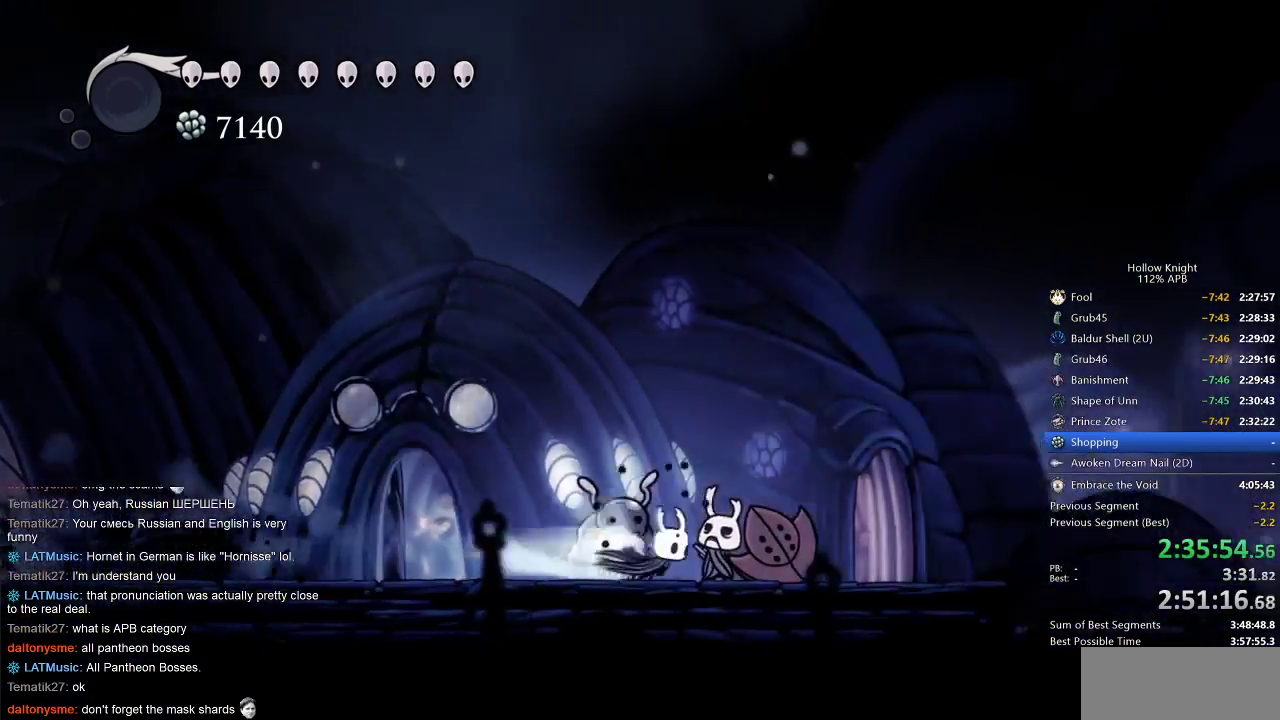
{"keys": [], "events": [[117, "dash", "up"], [400, "up", "down"], [467, "right", "up"], [500, "up", "up"]]}
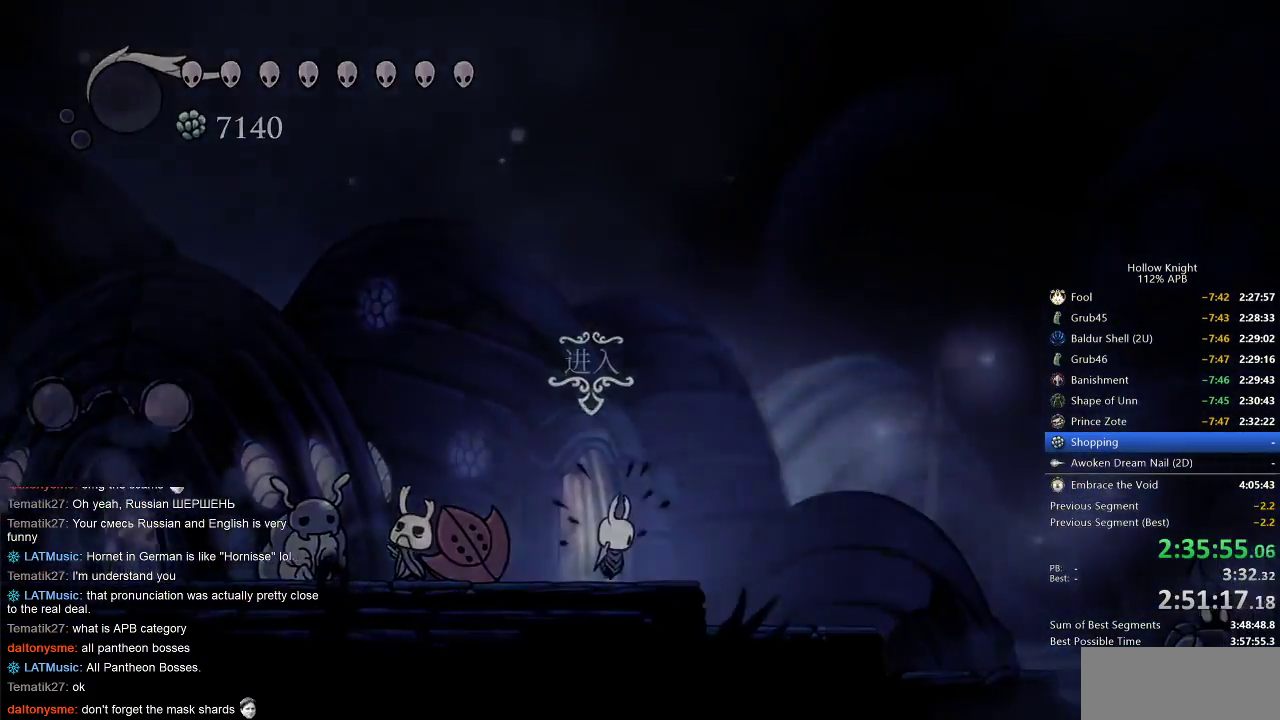
{"keys": [], "events": [[133, "up", "down"], [233, "up", "up"], [417, "left", "down"], [500, "left", "up"]]}
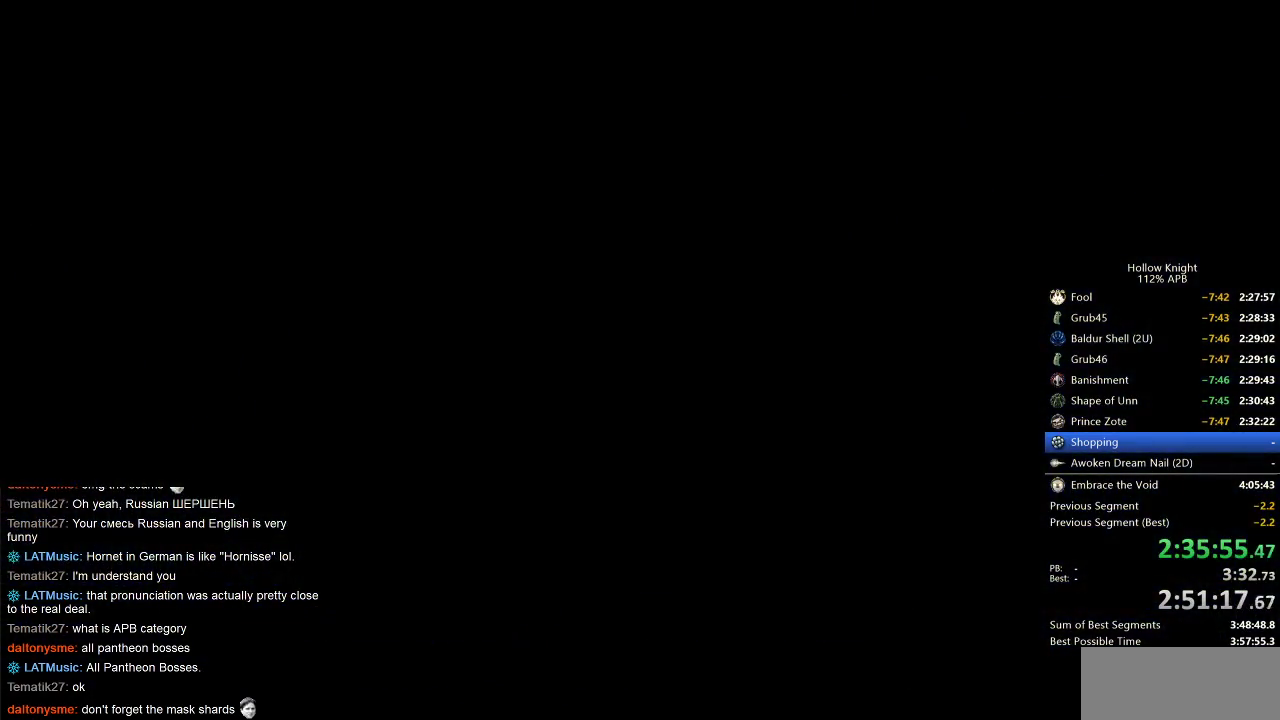
{"keys": ["left"], "events": [[150, "left", "down"], [317, "left", "up"], [467, "left", "down"]]}
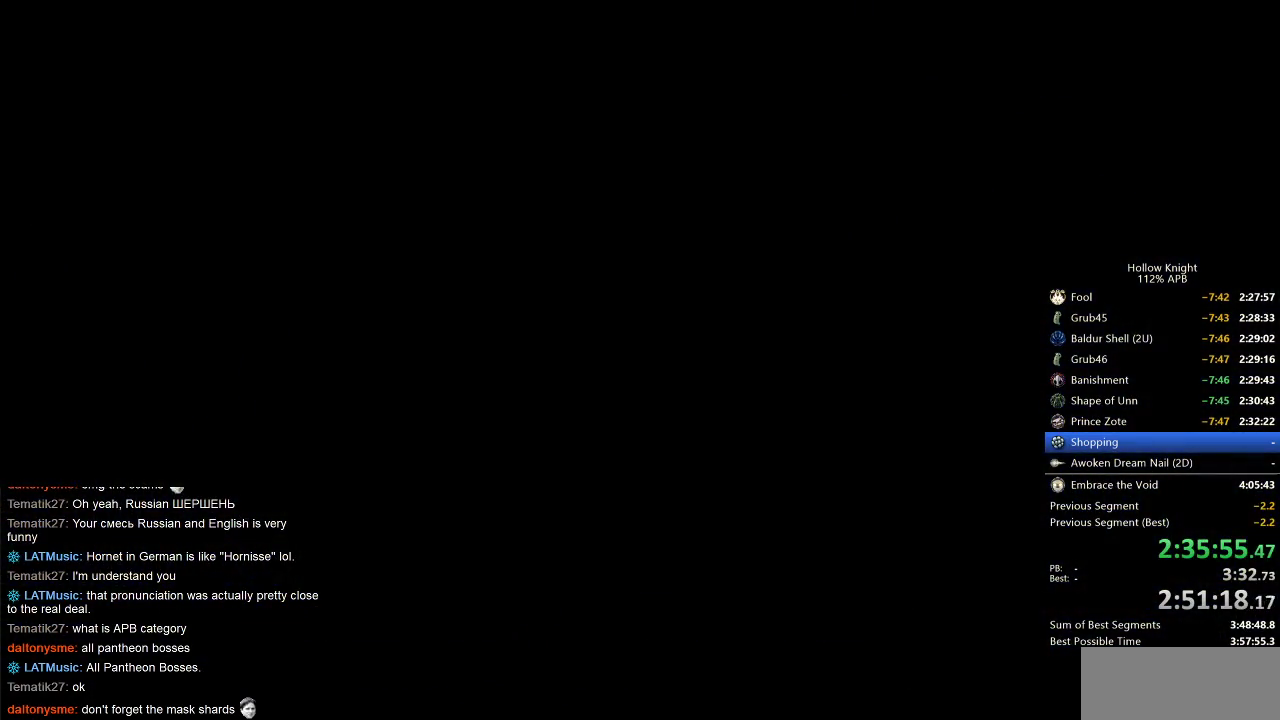
{"keys": ["left"], "events": []}
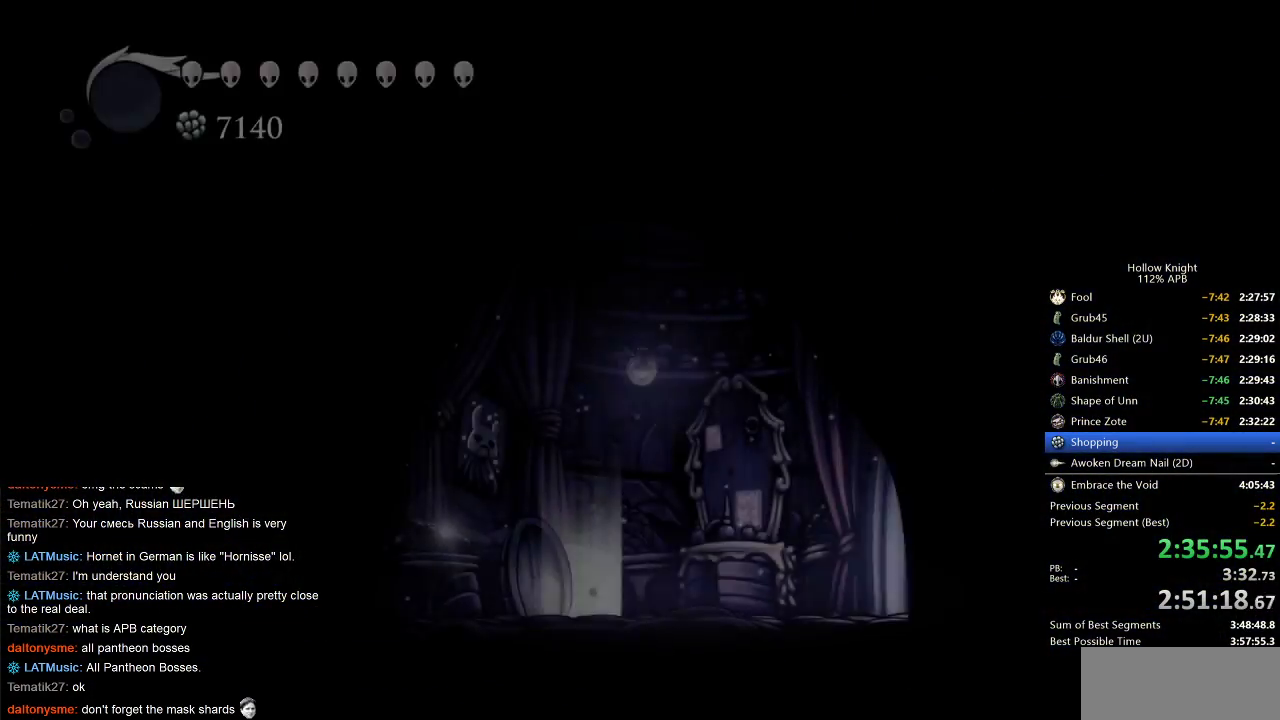
{"keys": ["left"], "events": []}
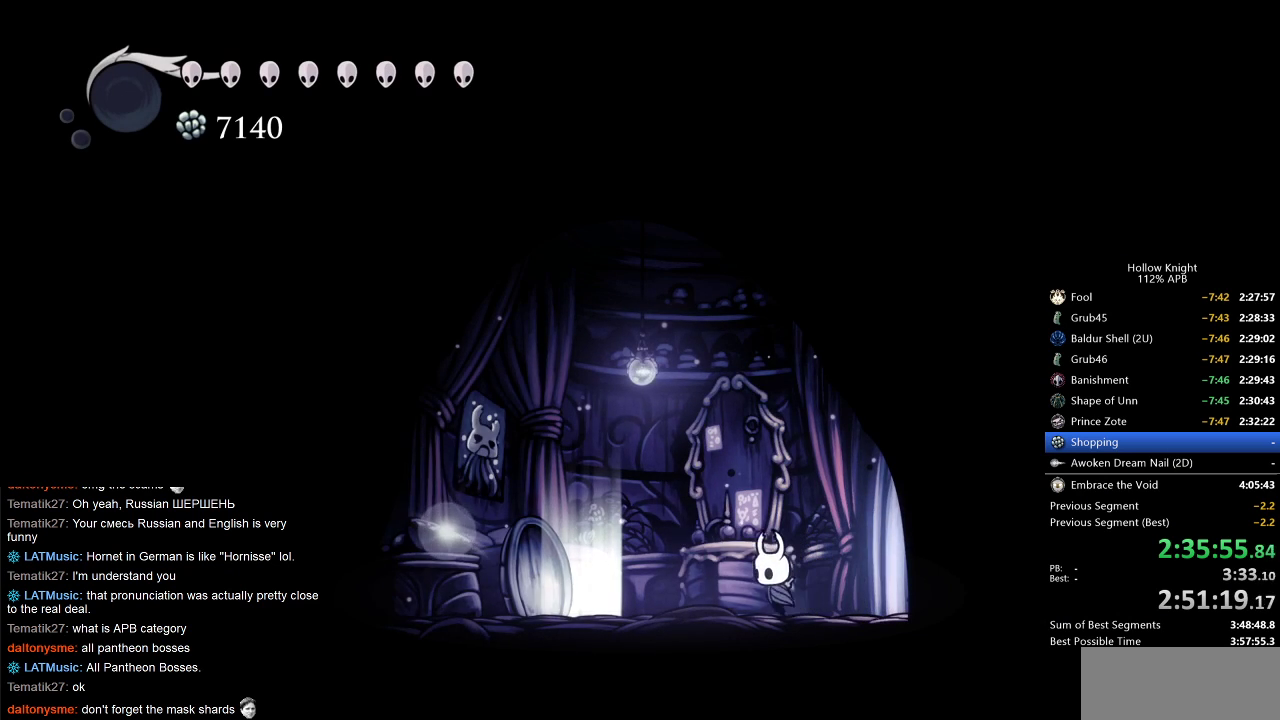
{"keys": [], "events": [[233, "left", "up"]]}
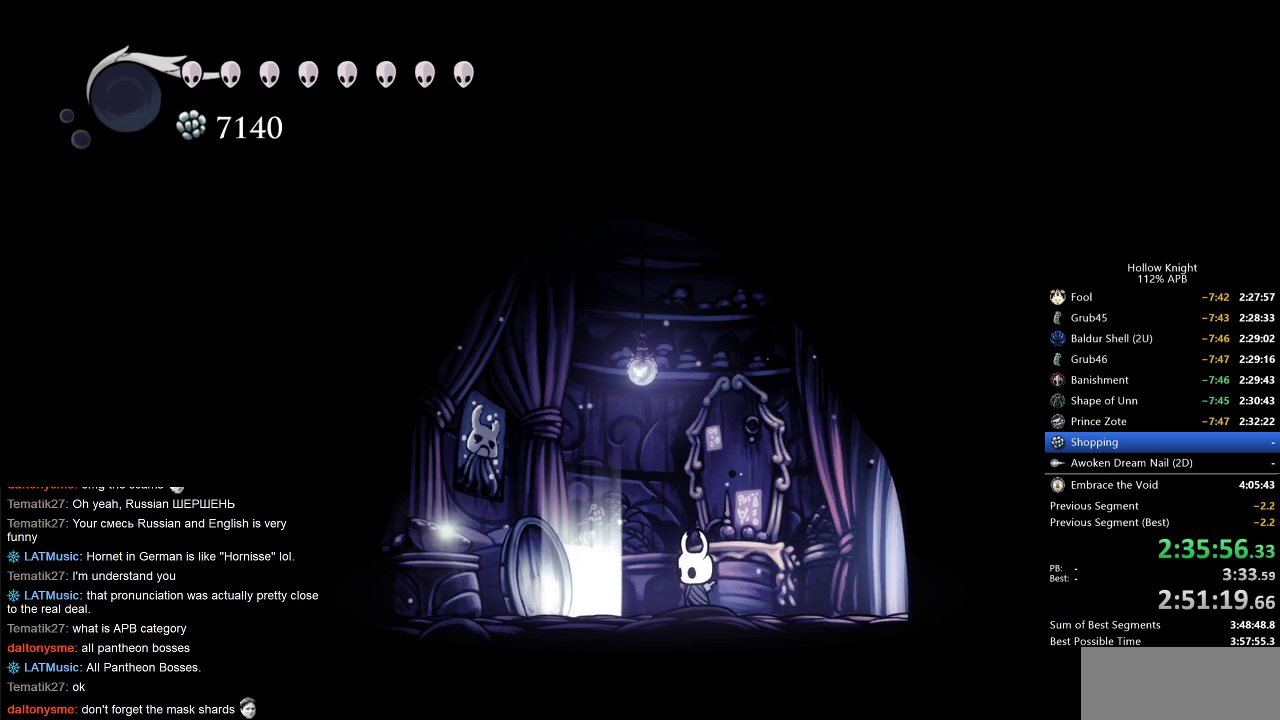
{"keys": ["down", "left"], "events": [[250, "left", "down"], [483, "down", "down"]]}
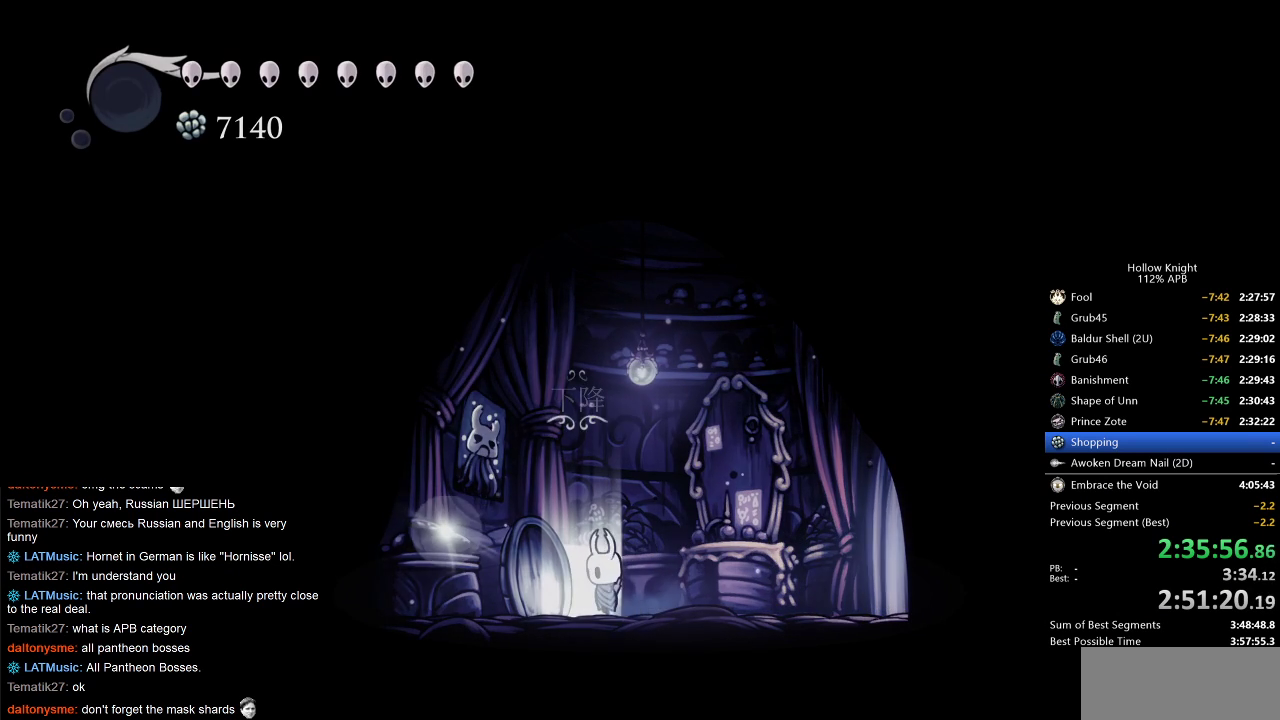
{"keys": [], "events": [[33, "left", "up"], [83, "down", "up"]]}
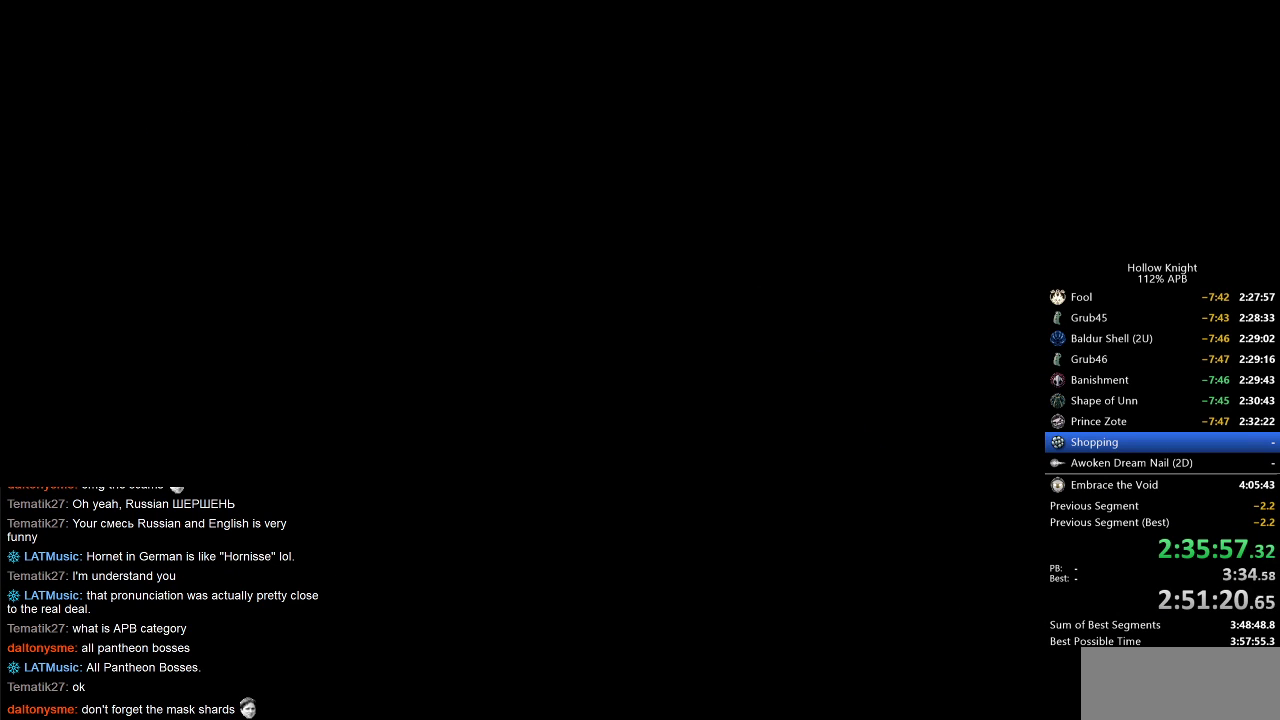
{"keys": [], "events": [[100, "left", "down"], [200, "up", "down"], [333, "left", "up"], [433, "up", "up"]]}
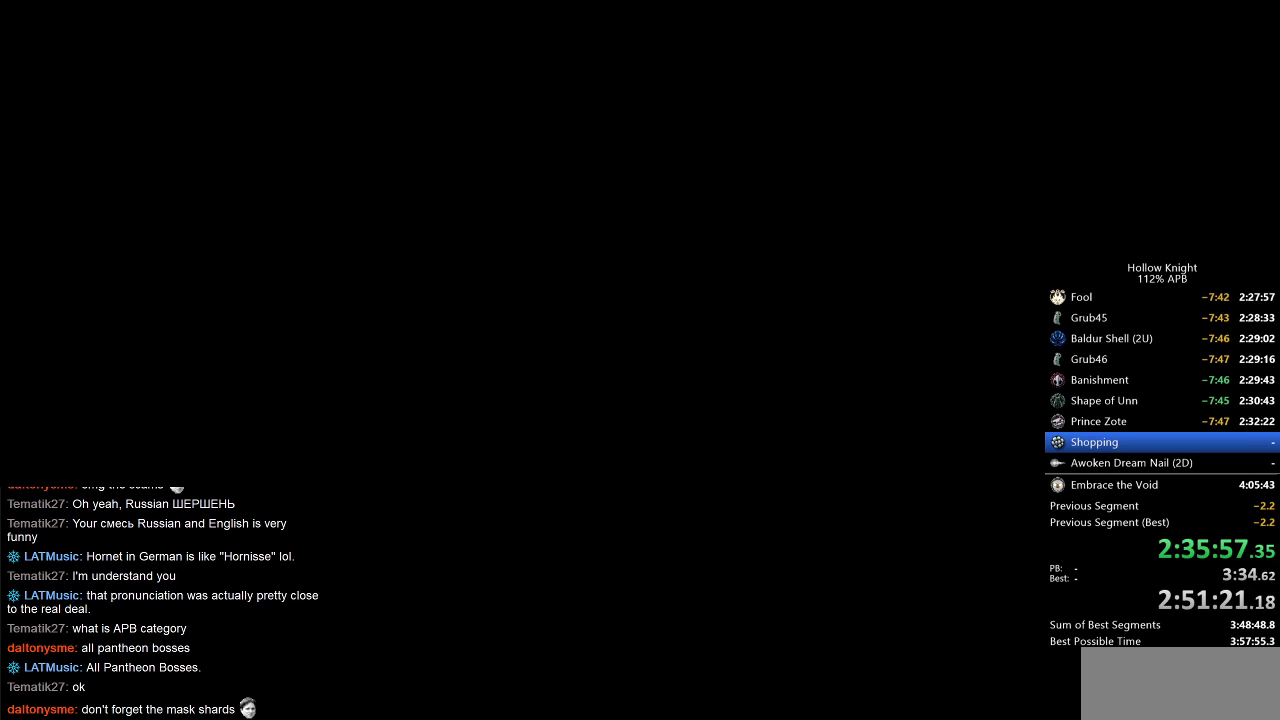
{"keys": [], "events": []}
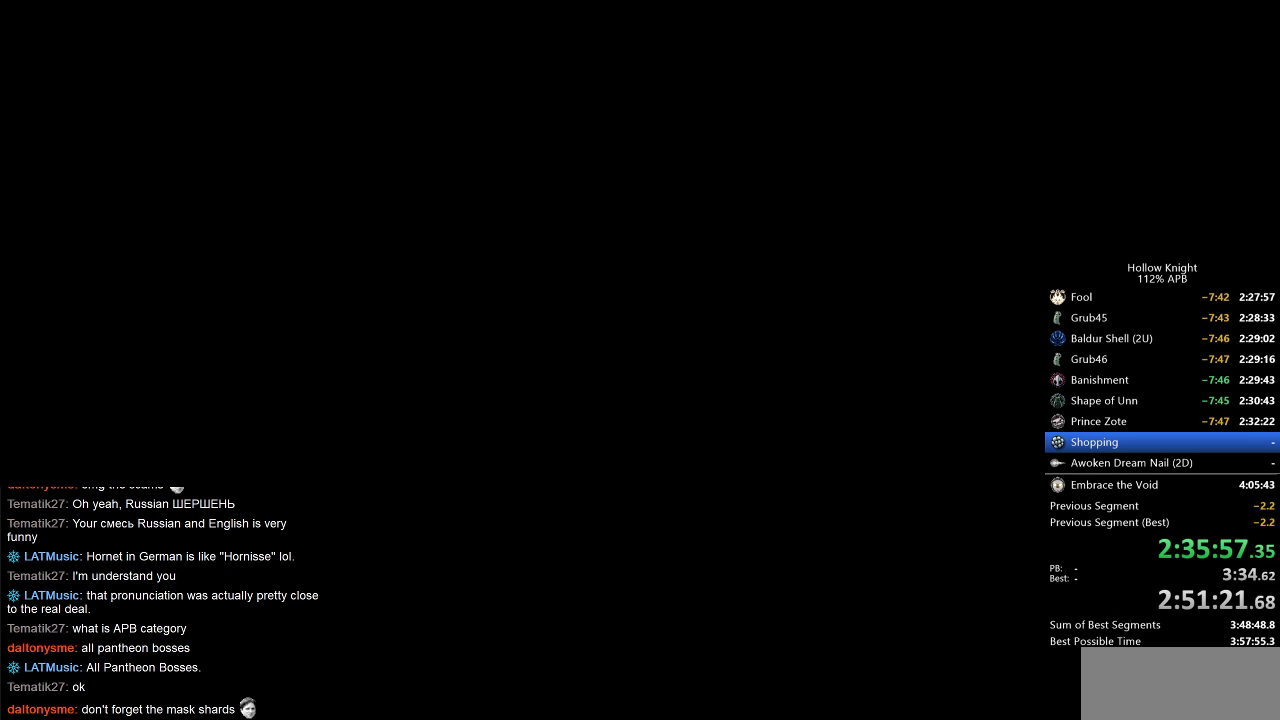
{"keys": [], "events": []}
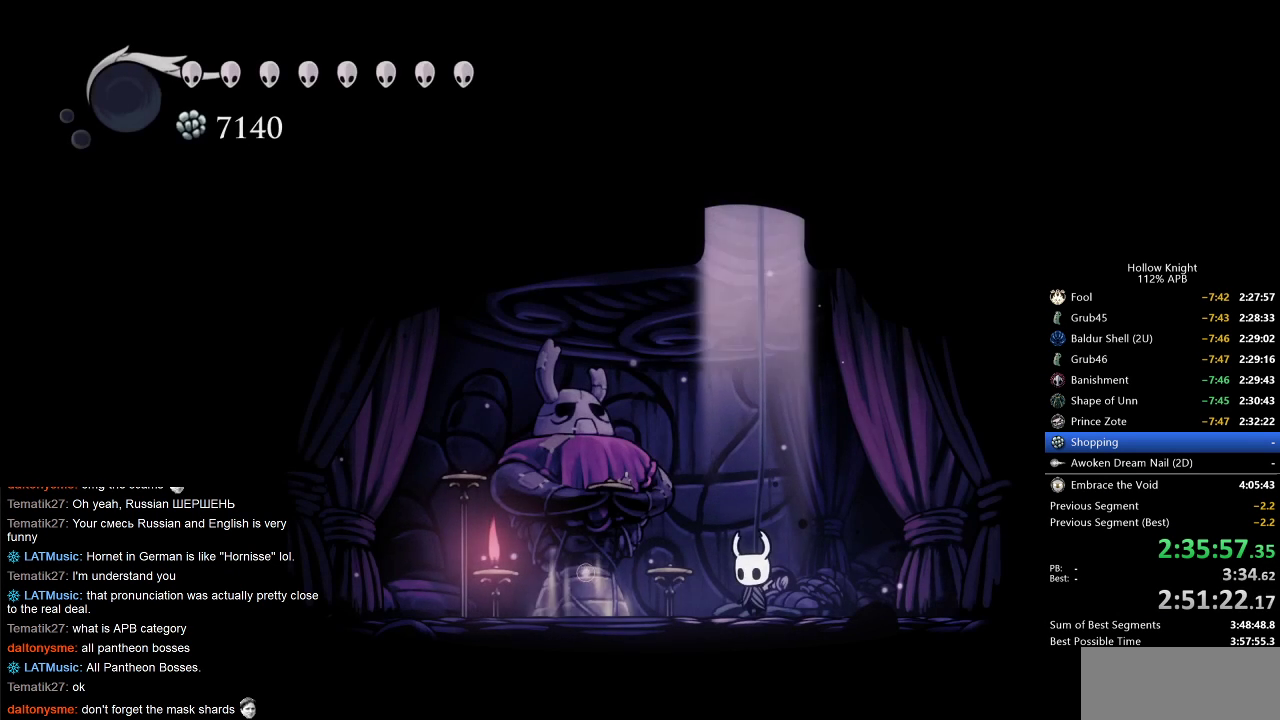
{"keys": [], "events": []}
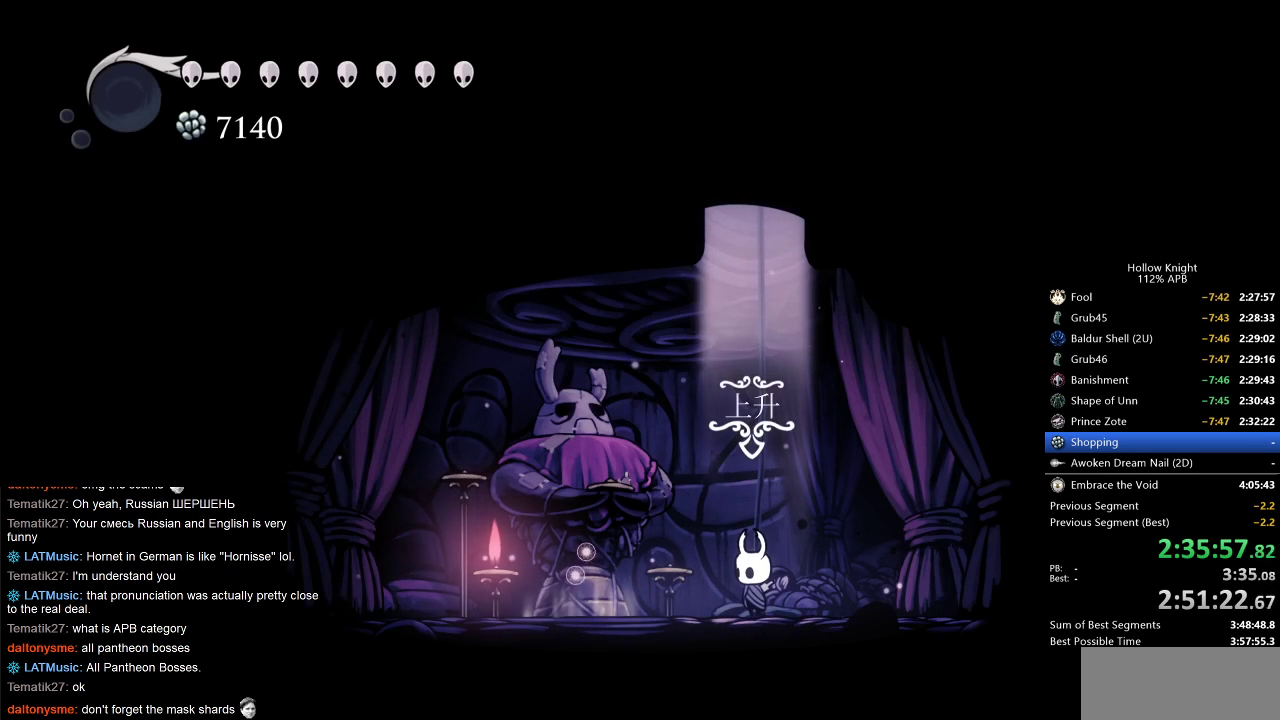
{"keys": [], "events": [[100, "up", "down"], [200, "up", "up"]]}
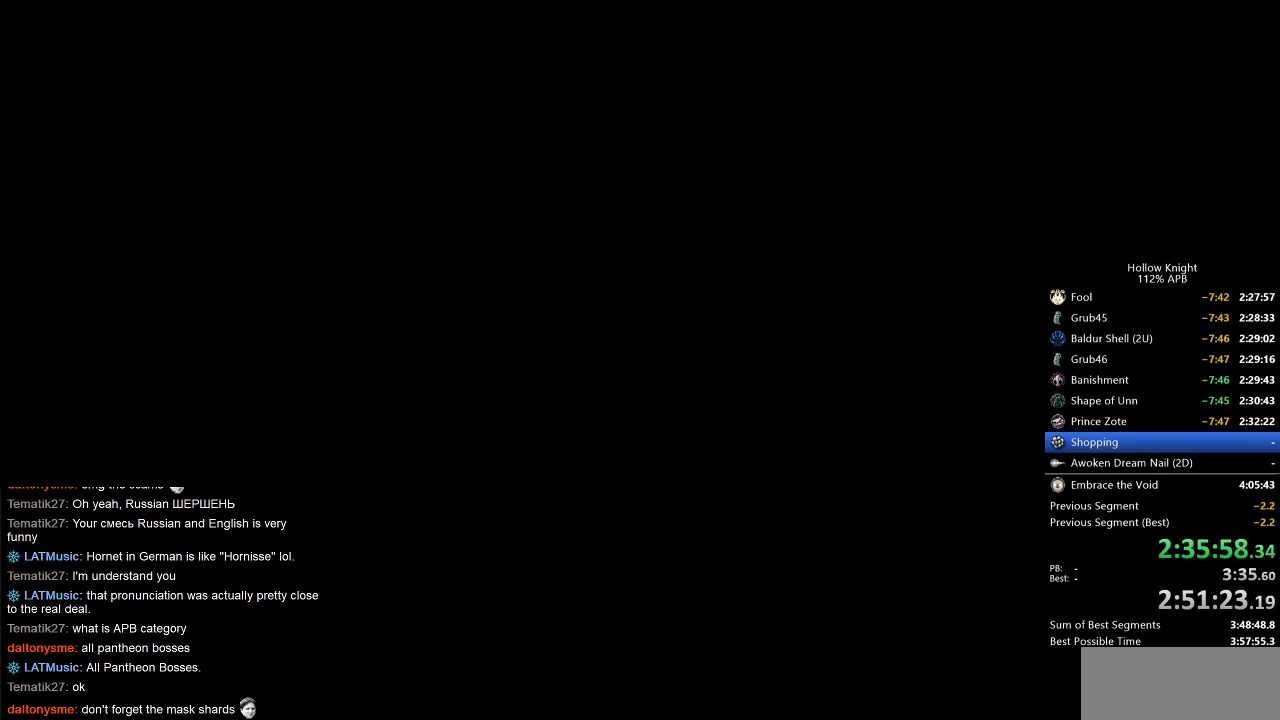
{"keys": ["right"], "events": [[33, "right", "down"], [133, "right", "up"], [267, "right", "down"], [367, "right", "up"], [450, "right", "down"]]}
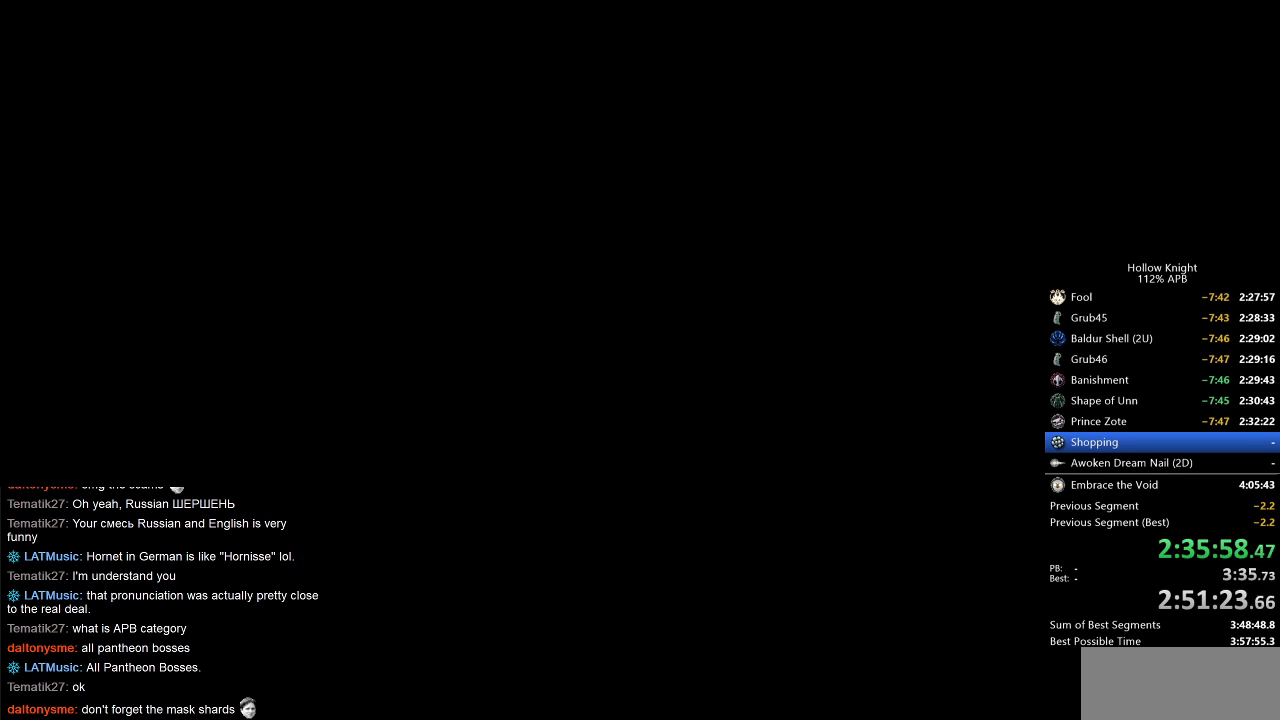
{"keys": ["right"], "events": [[50, "right", "up"], [100, "right", "down"], [183, "right", "up"], [283, "right", "down"], [333, "right", "up"], [467, "right", "down"]]}
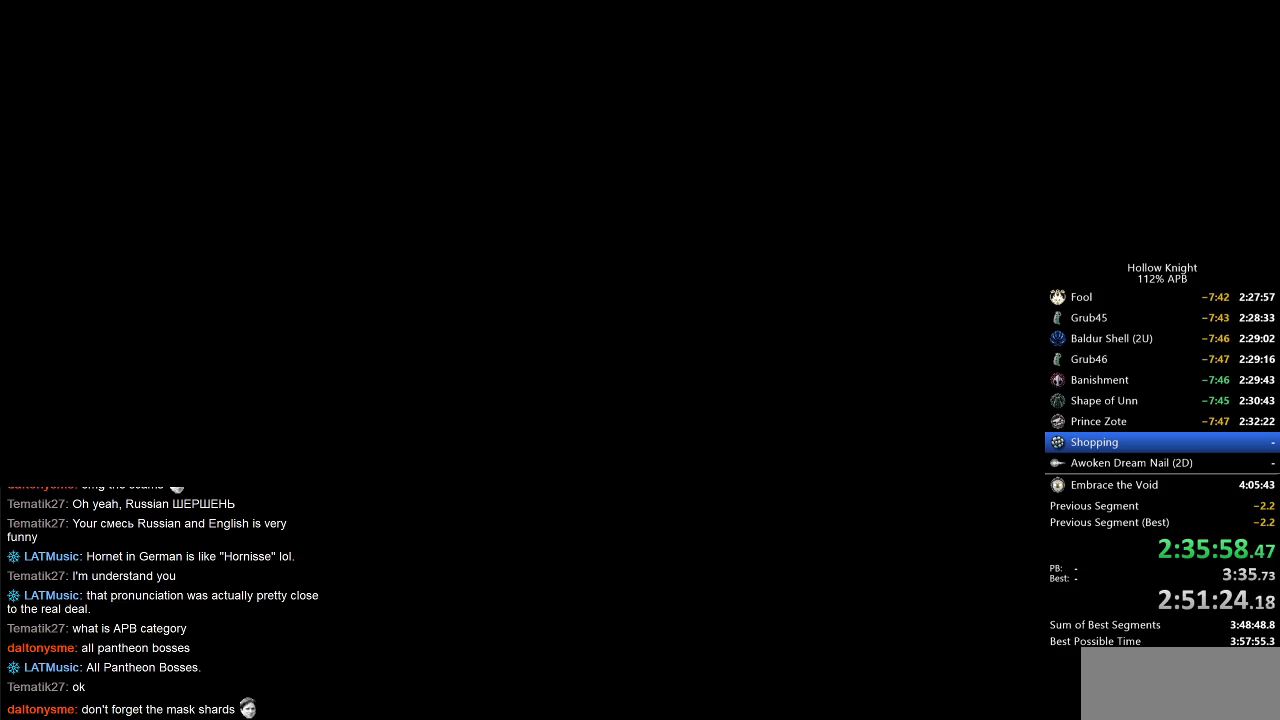
{"keys": [], "events": [[17, "right", "up"], [100, "right", "down"], [217, "right", "up"], [350, "right", "down"], [433, "right", "up"]]}
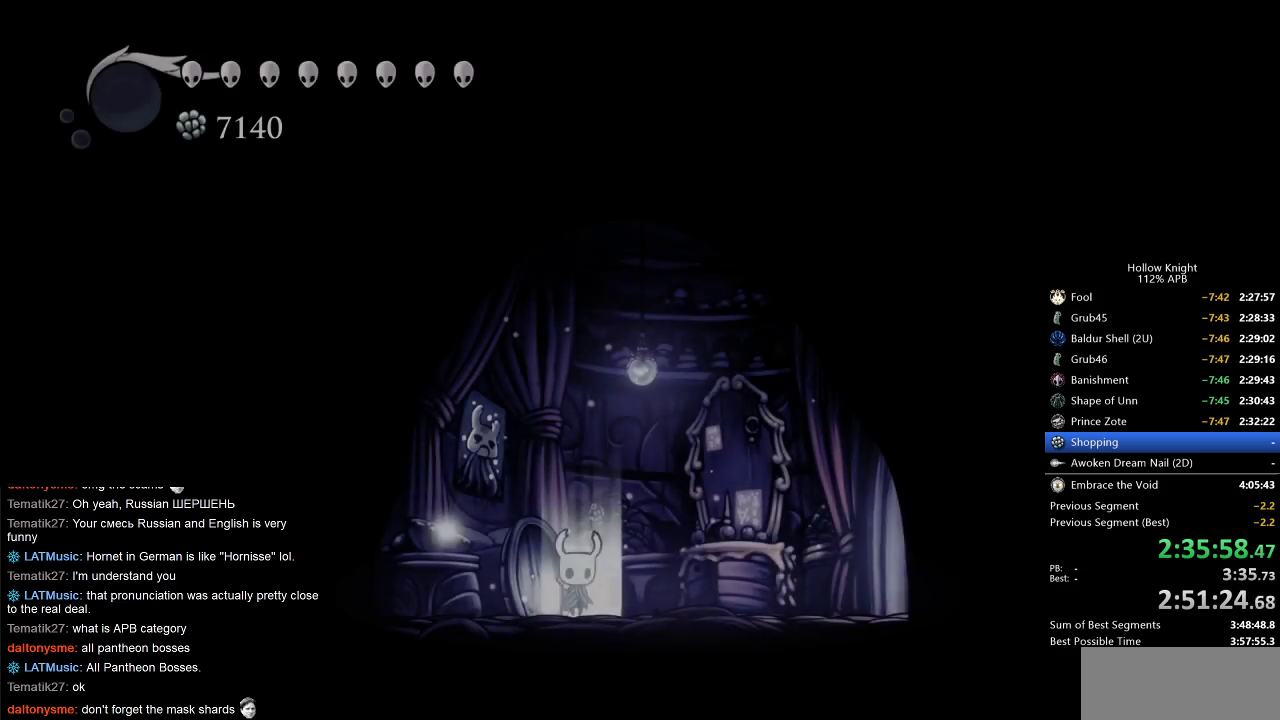
{"keys": ["right"], "events": [[33, "right", "down"]]}
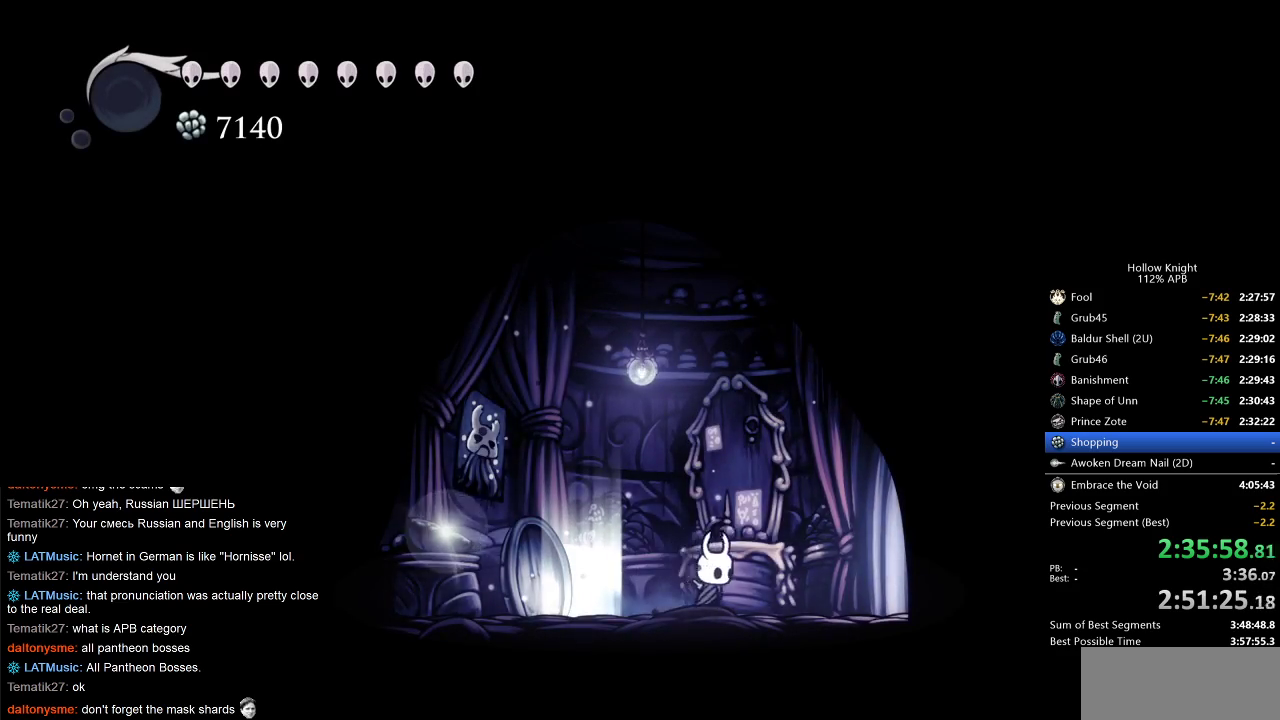
{"keys": ["right"], "events": [[50, "dash", "down"], [150, "dash", "up"]]}
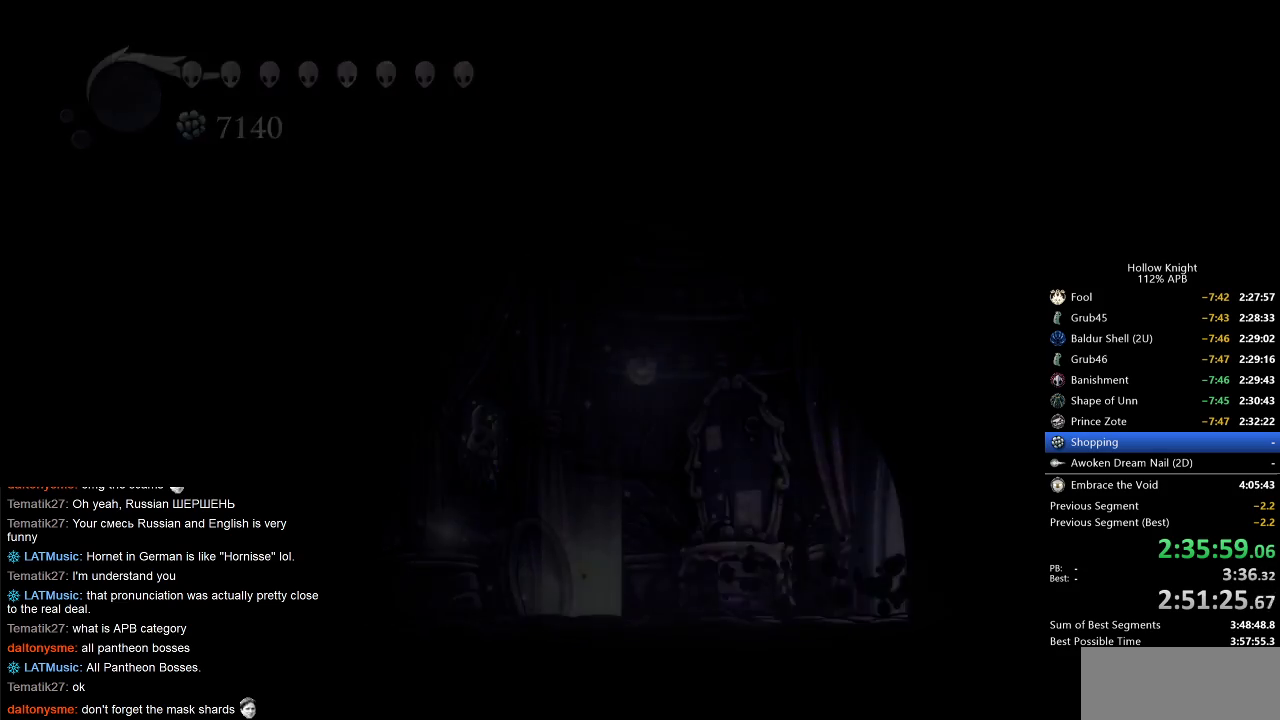
{"keys": [], "events": [[400, "right", "up"]]}
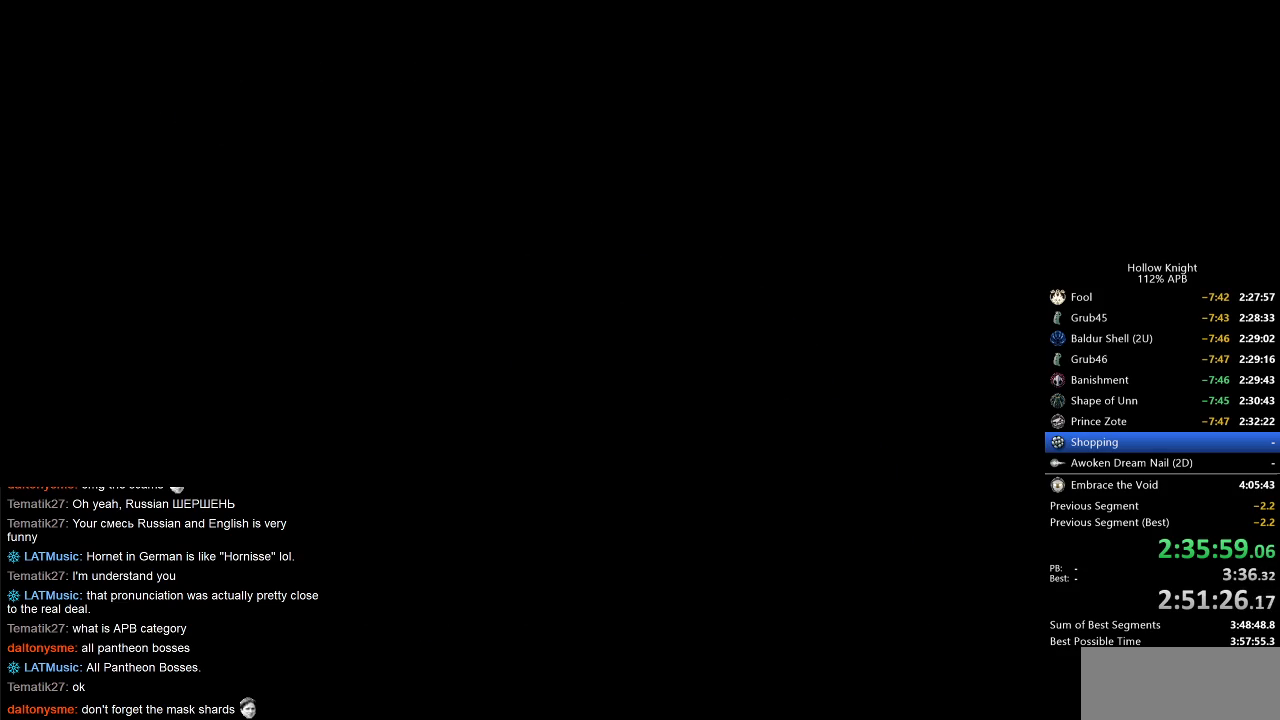
{"keys": [], "events": []}
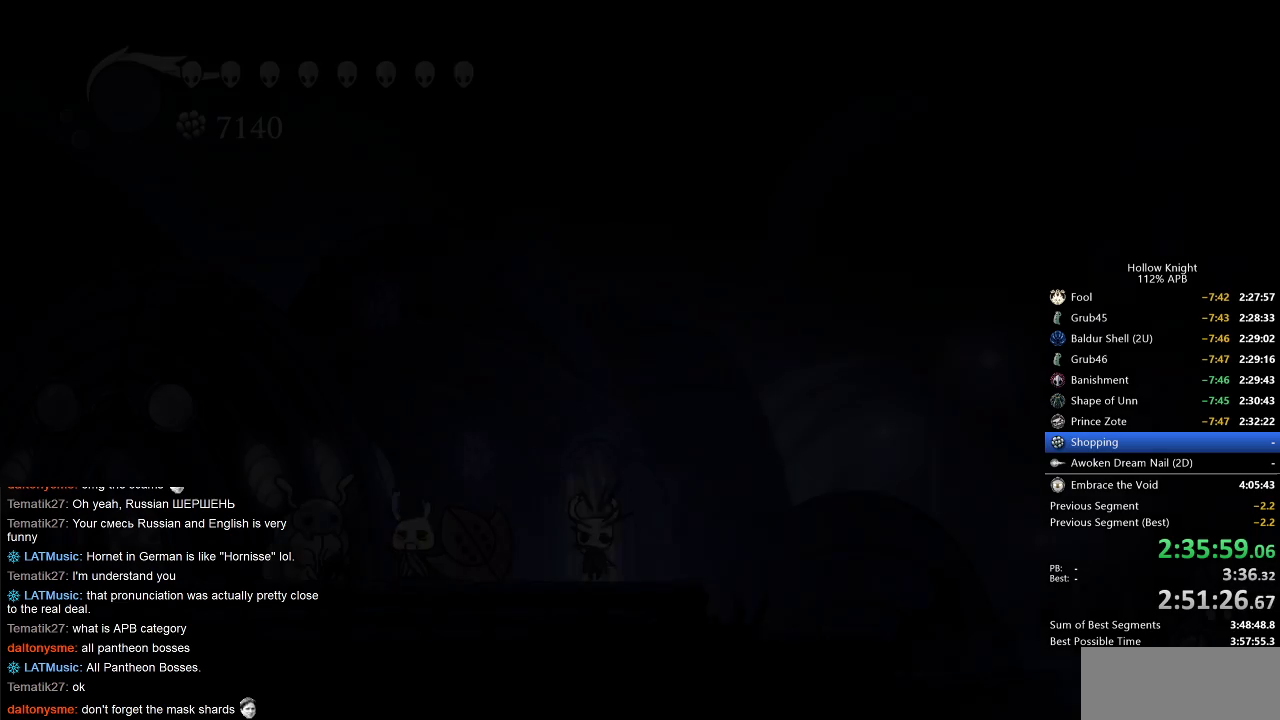
{"keys": [], "events": []}
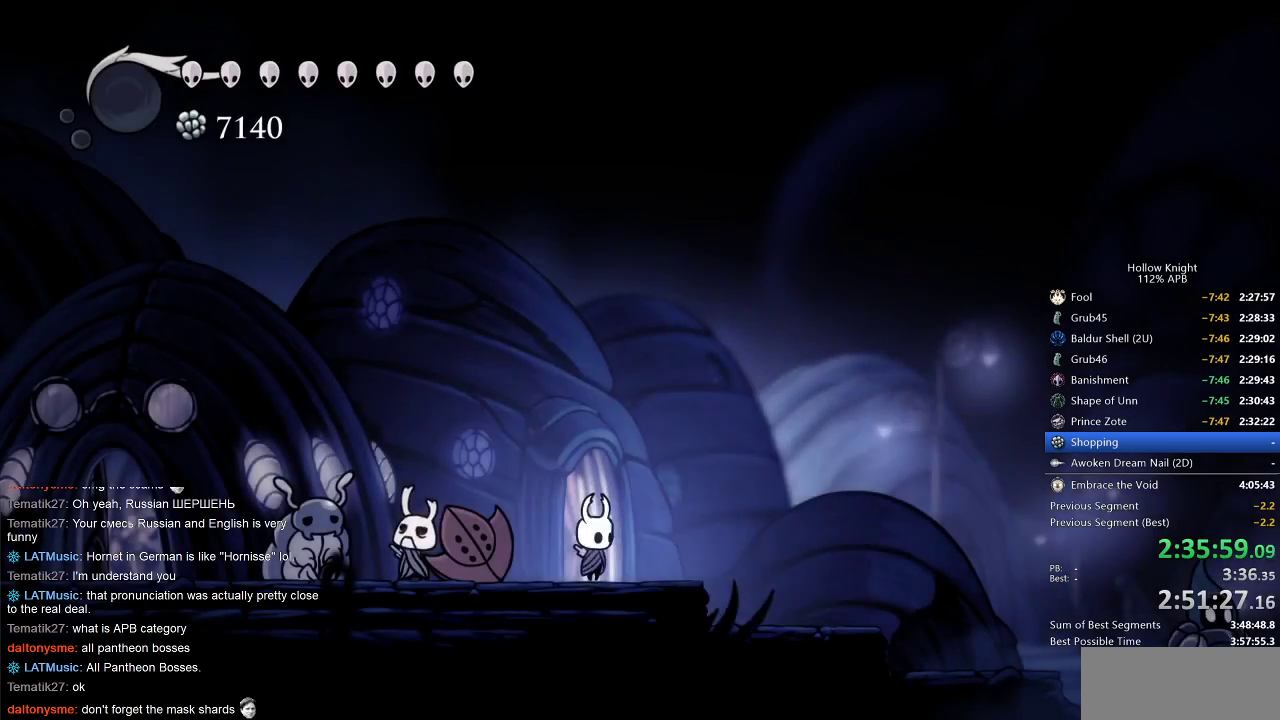
{"keys": [], "events": [[83, "left", "down"], [450, "left", "up"]]}
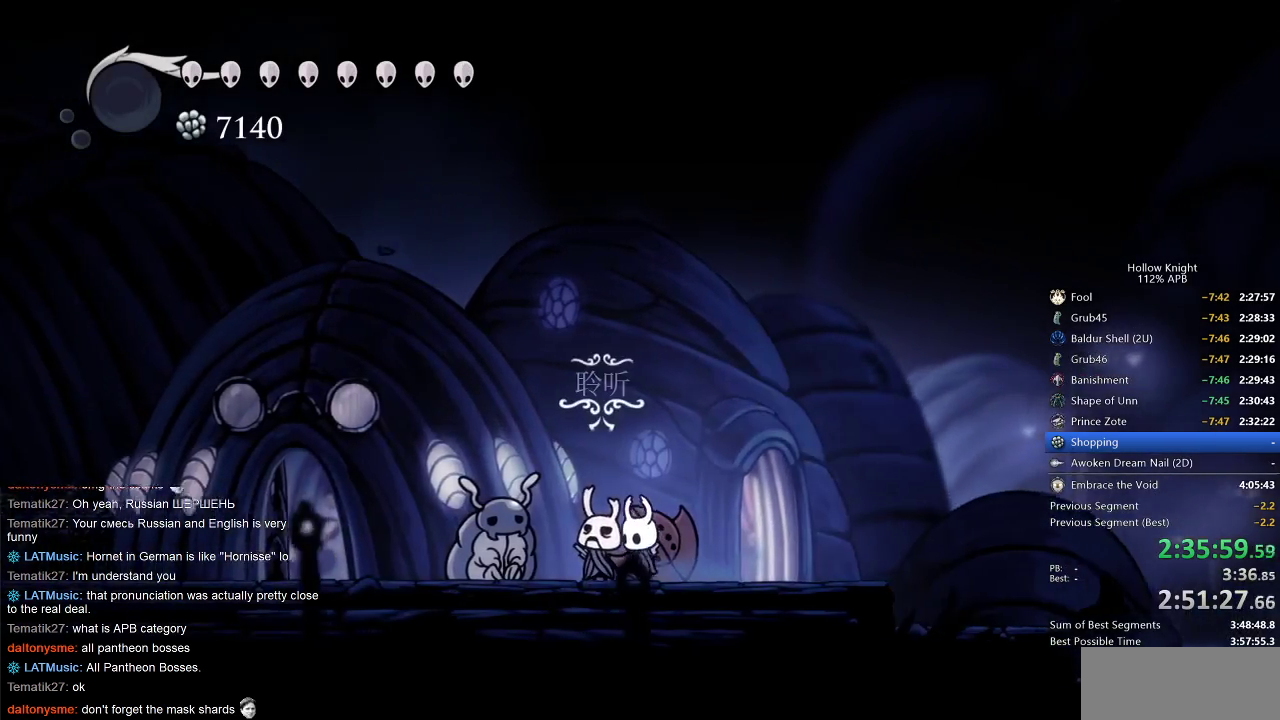
{"keys": ["dash", "left"], "events": [[333, "left", "down"], [417, "dash", "down"]]}
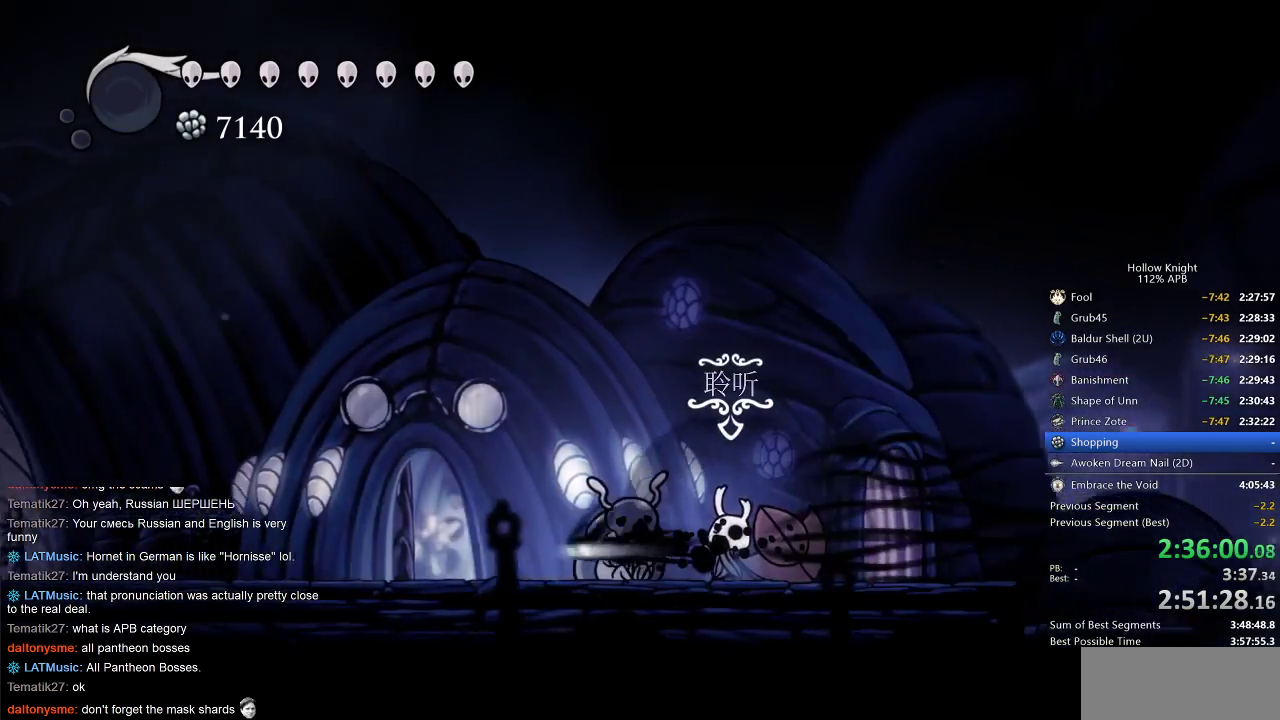
{"keys": ["left"], "events": [[33, "dash", "up"], [283, "dash", "down"], [417, "dash", "up"]]}
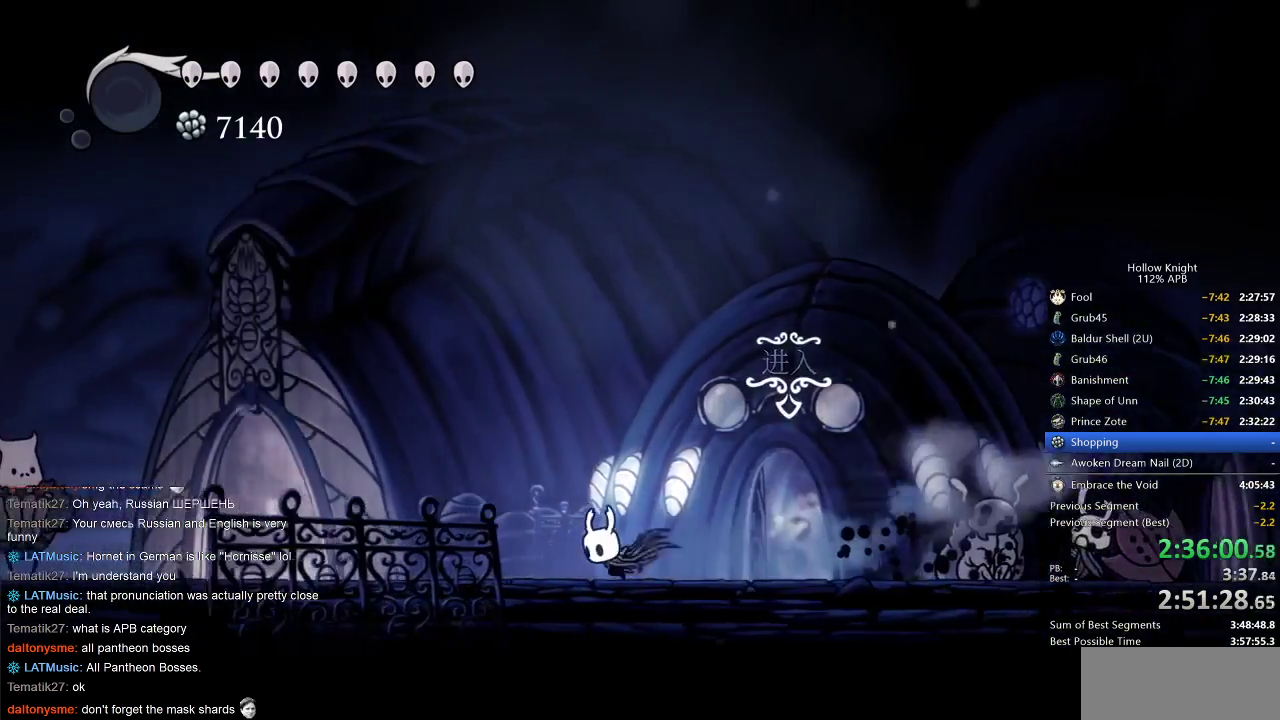
{"keys": ["left"], "events": [[200, "dash", "down"], [300, "dash", "up"]]}
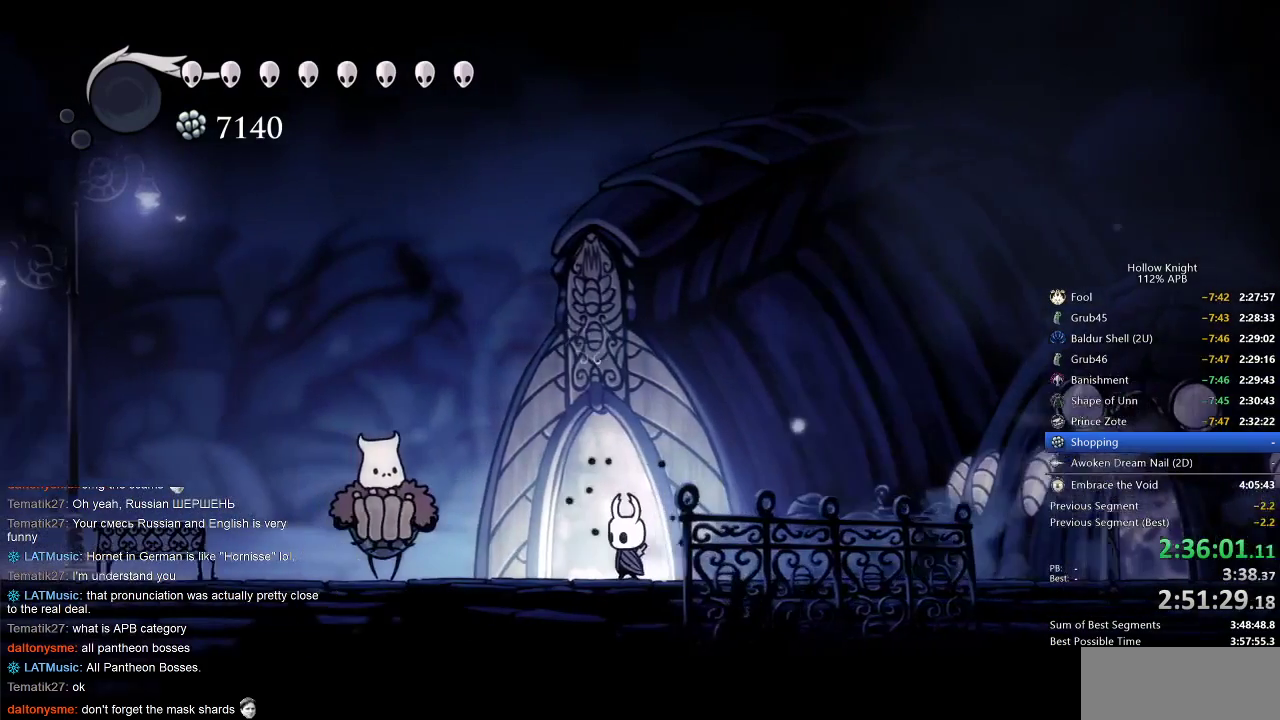
{"keys": [], "events": [[83, "left", "up"]]}